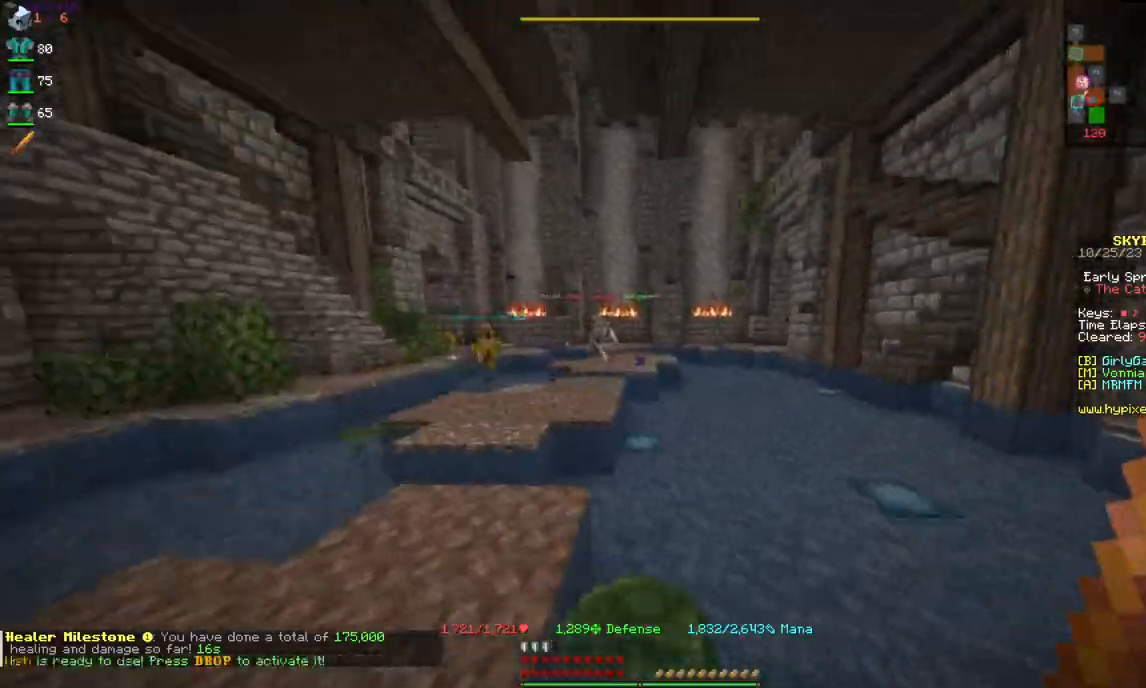
Gameplay with keyboard and mouse; each line is a JSON object with the keys and mouse buttons held at the frame after it. "events" lists presses ("down") and releases ("up") of "a", "d", "s", "space", "w", "mouse_left" and "mouse_right" between this image and that frame as [ms after this image, input, new state], when the widget could be followed in between. "mouse_left", "mouse_right" = the "left", "right" buttons of the "mouse" list. No other keys are recorded. Fast repeated clicks can show as one long hold. Mouse movement is not recorded.
{"keys": ["d", "space", "w"], "mouse": ["right"], "events": [[217, "a", "up"], [217, "space", "down"], [284, "mouse_right", "down"], [434, "d", "down"]]}
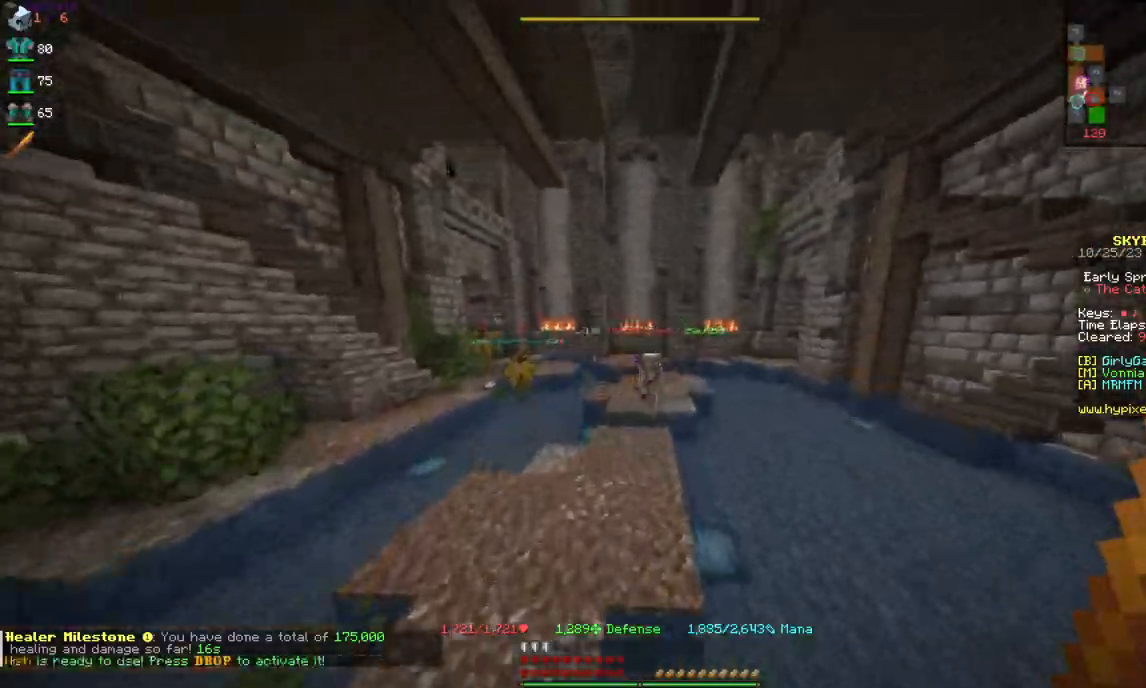
{"keys": ["a"], "mouse": ["right"], "events": [[50, "space", "up"], [267, "d", "up"], [384, "w", "up"], [417, "a", "down"]]}
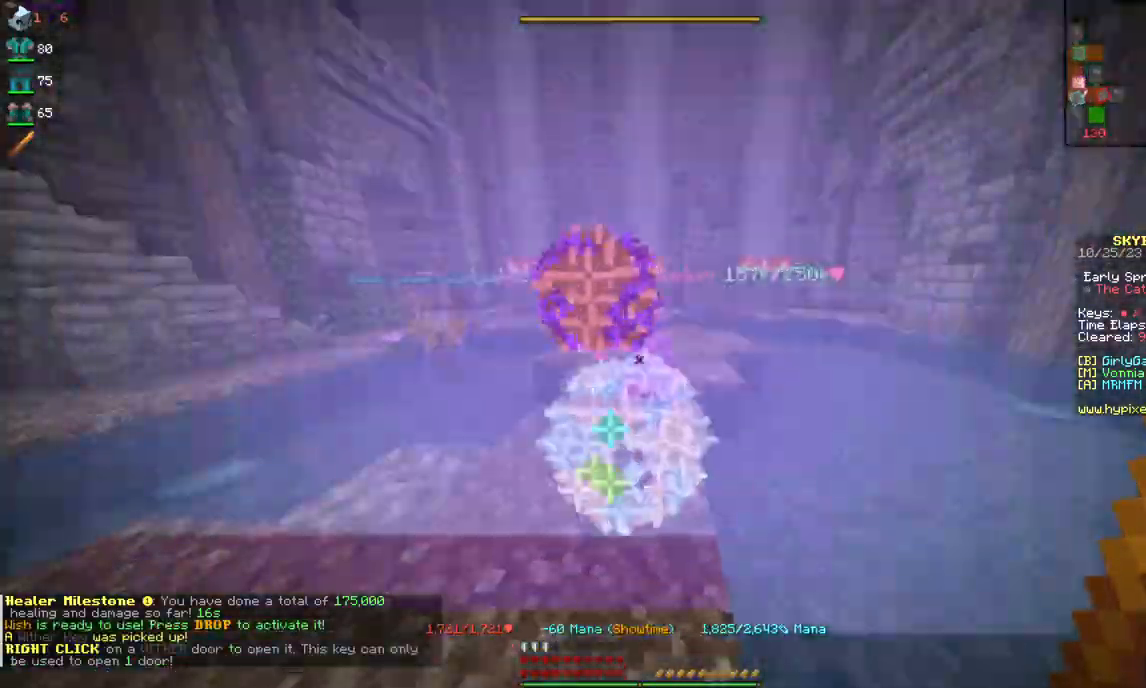
{"keys": ["w"], "mouse": ["right"], "events": [[117, "a", "up"], [434, "w", "down"]]}
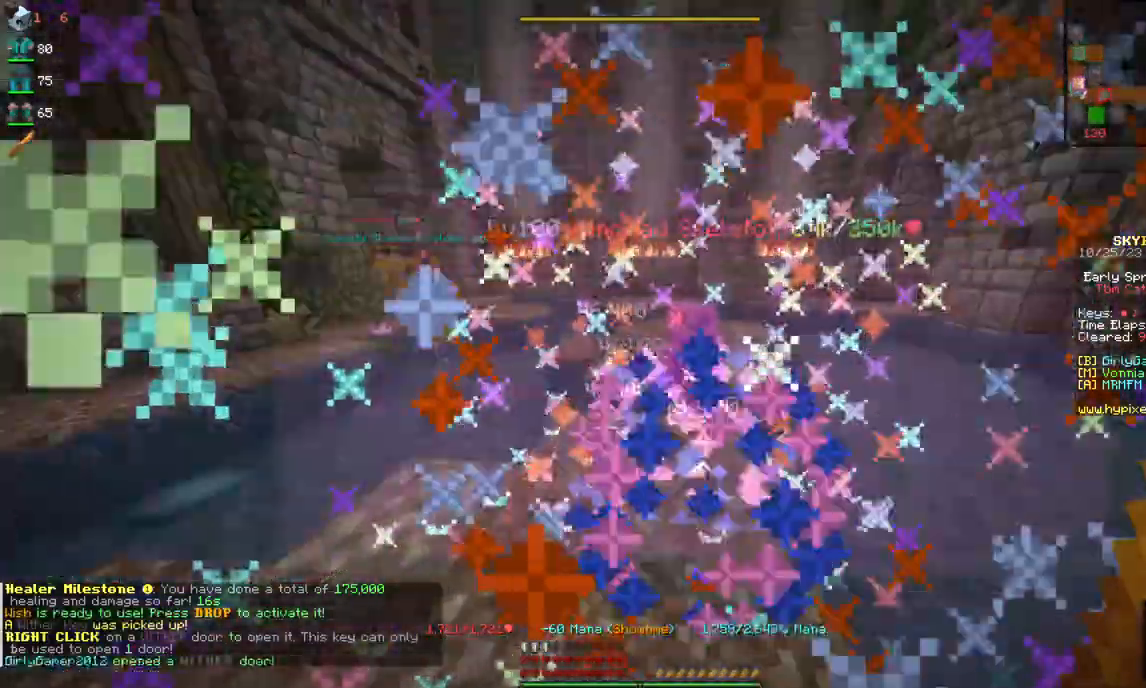
{"keys": ["d", "space", "w"], "mouse": ["right"], "events": [[134, "d", "down"], [334, "space", "down"]]}
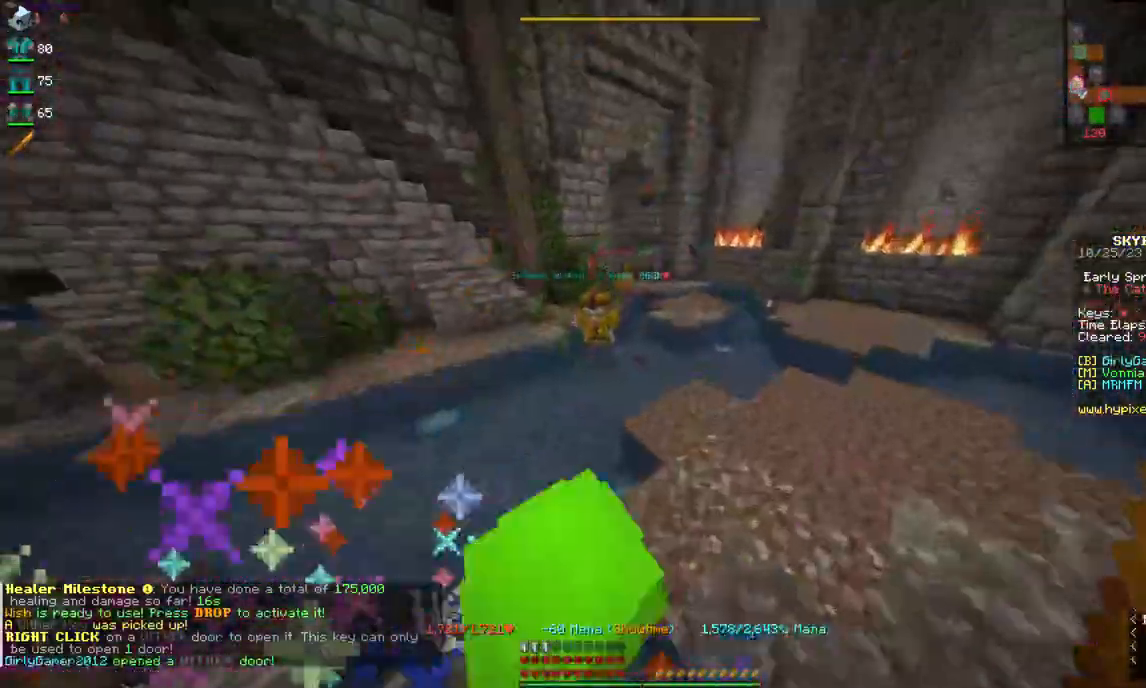
{"keys": ["d", "w"], "mouse": ["right"], "events": [[134, "space", "up"]]}
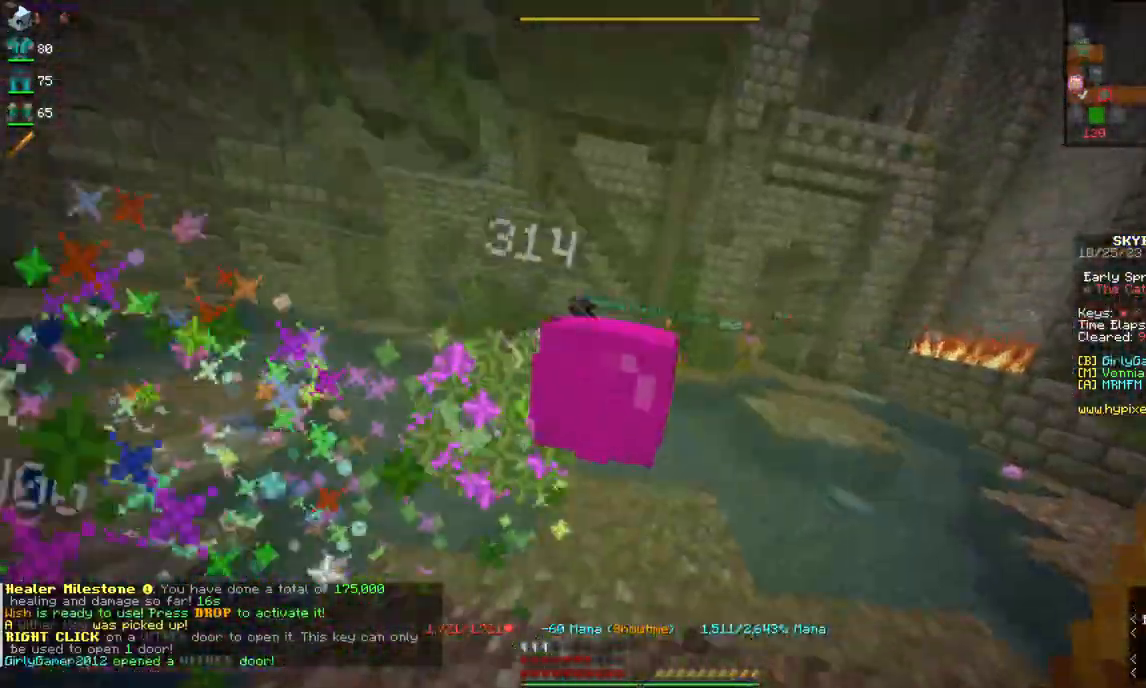
{"keys": ["d", "w"], "mouse": ["right"], "events": [[34, "w", "up"], [200, "s", "down"], [317, "s", "up"], [384, "w", "down"]]}
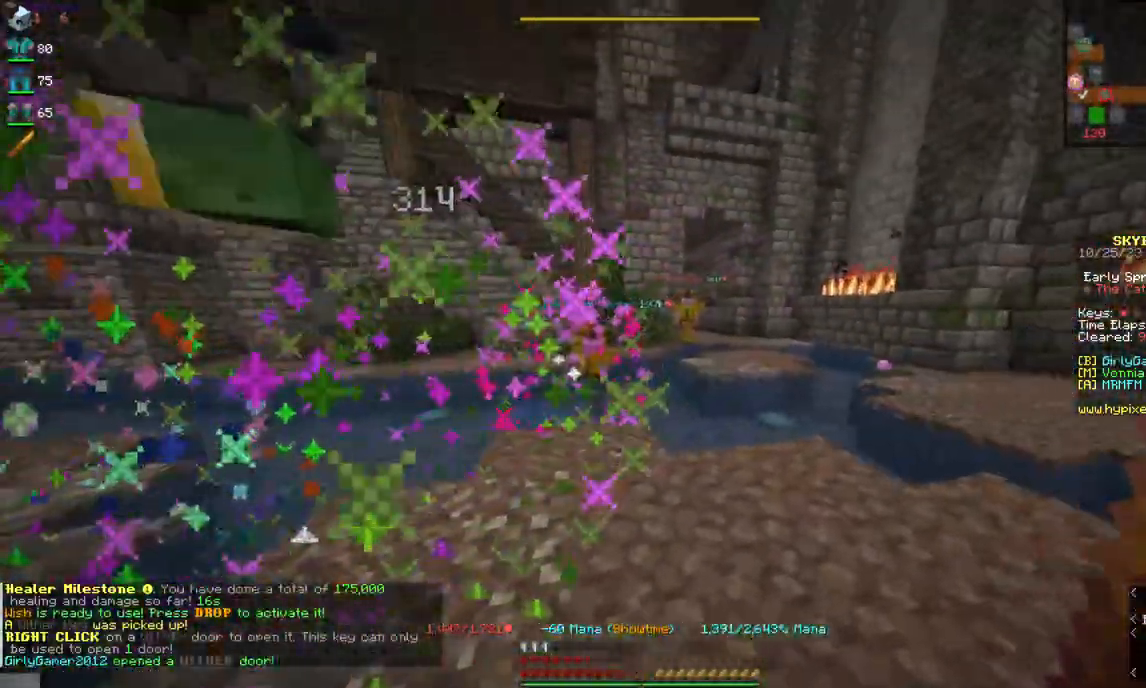
{"keys": ["d", "w"], "mouse": ["right"], "events": [[300, "w", "up"], [434, "w", "down"]]}
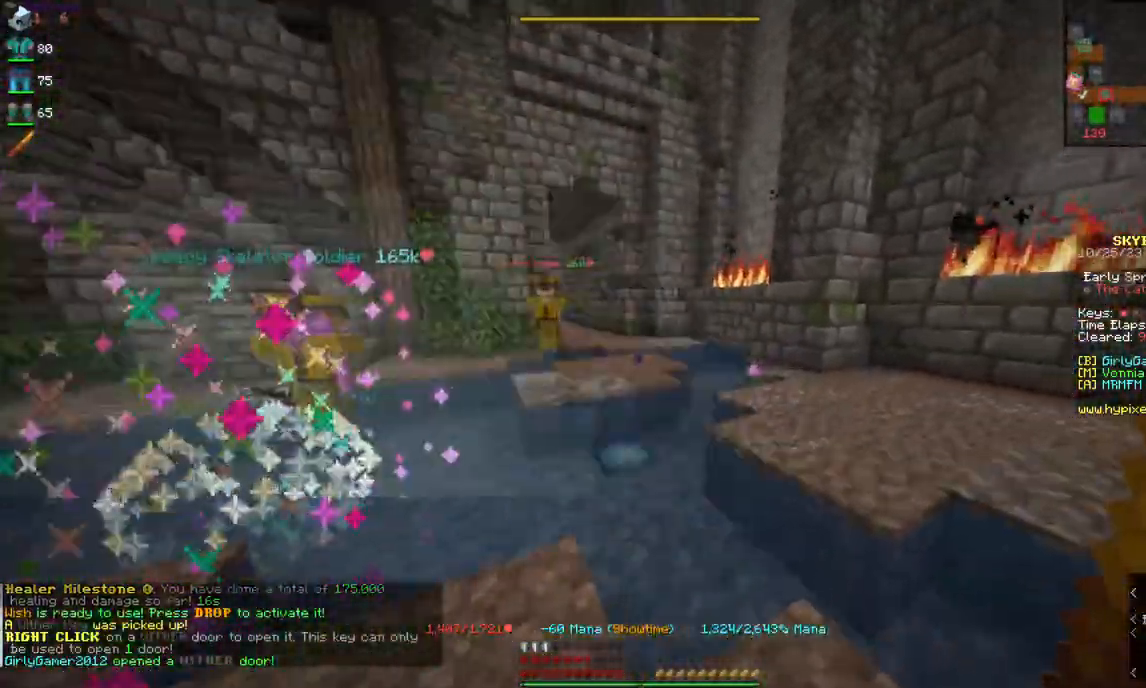
{"keys": ["d", "space"], "mouse": ["right"], "events": [[150, "w", "up"], [167, "space", "down"]]}
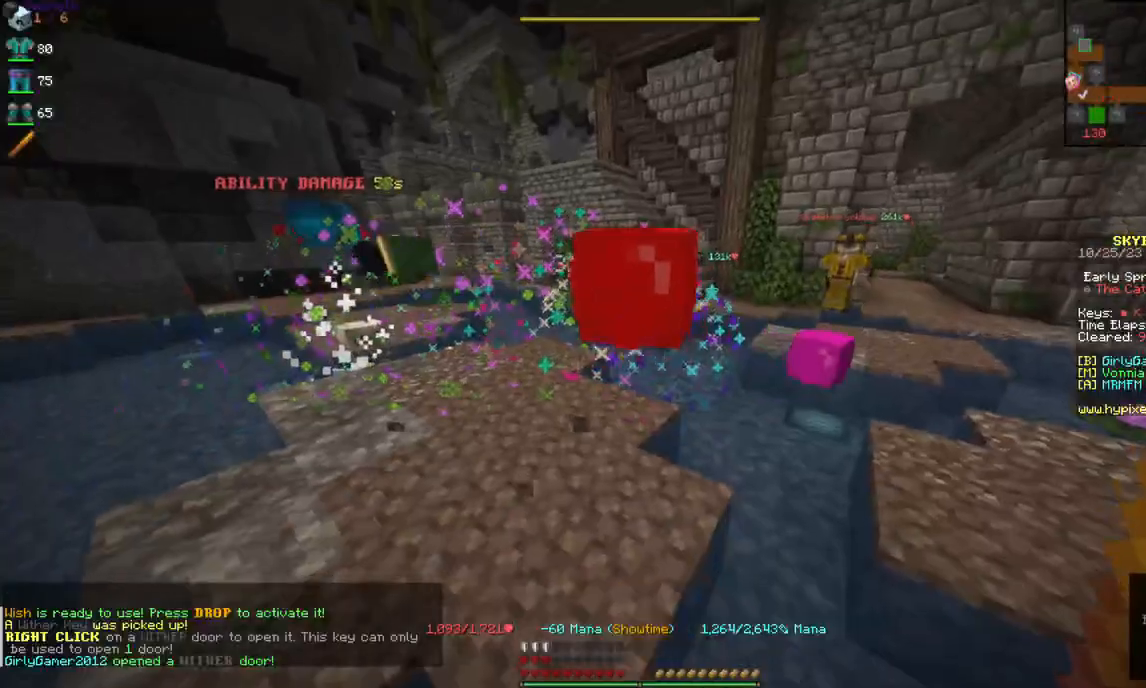
{"keys": ["d", "space", "w"], "mouse": ["right"], "events": [[50, "space", "up"], [267, "space", "down"], [267, "w", "down"]]}
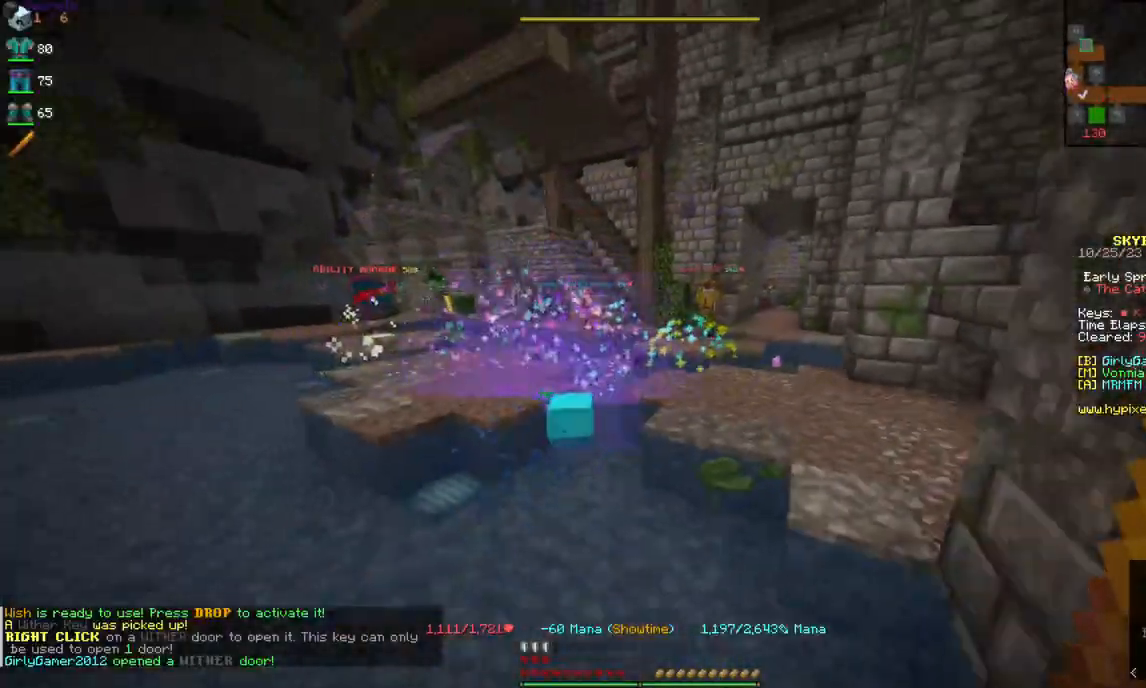
{"keys": ["w"], "mouse": [], "events": [[300, "mouse_right", "up"], [500, "d", "up"], [500, "space", "up"]]}
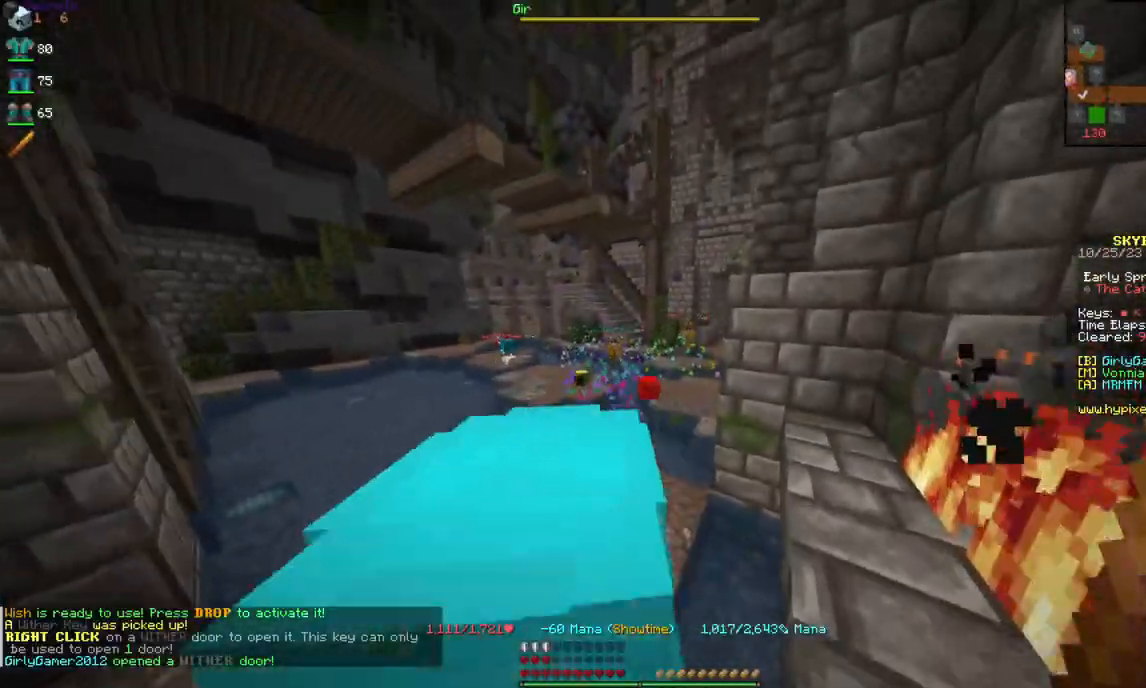
{"keys": ["space", "w"], "mouse": [], "events": [[84, "a", "down"], [400, "a", "up"], [450, "space", "down"]]}
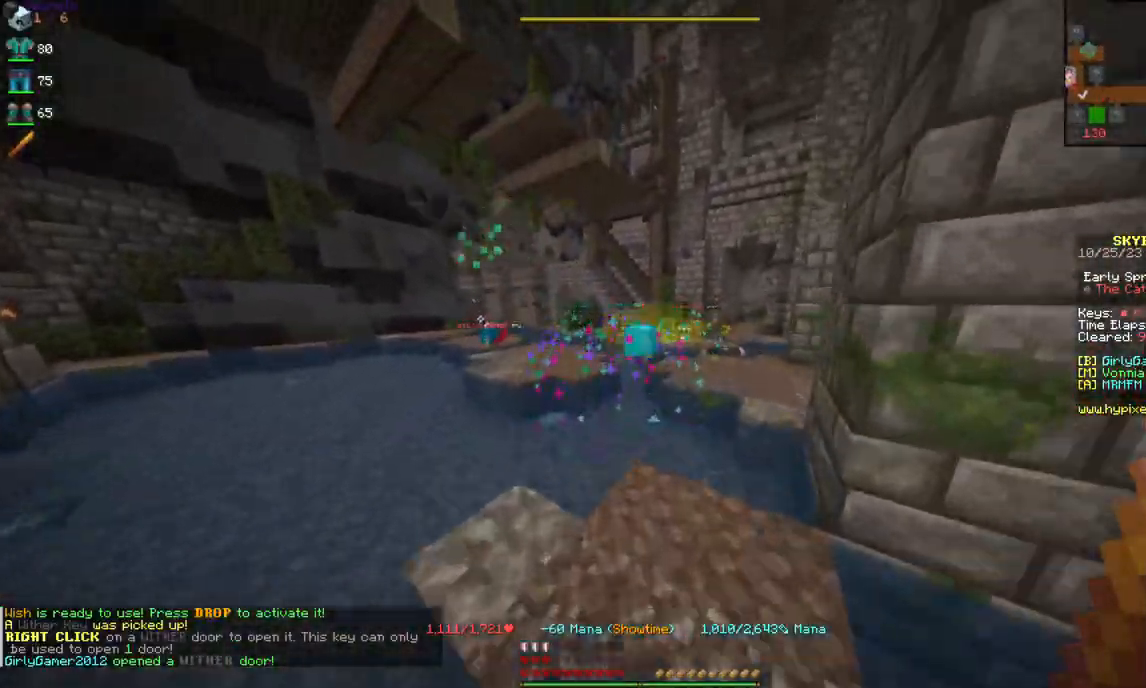
{"keys": ["d", "space", "w"], "mouse": [], "events": [[84, "d", "down"]]}
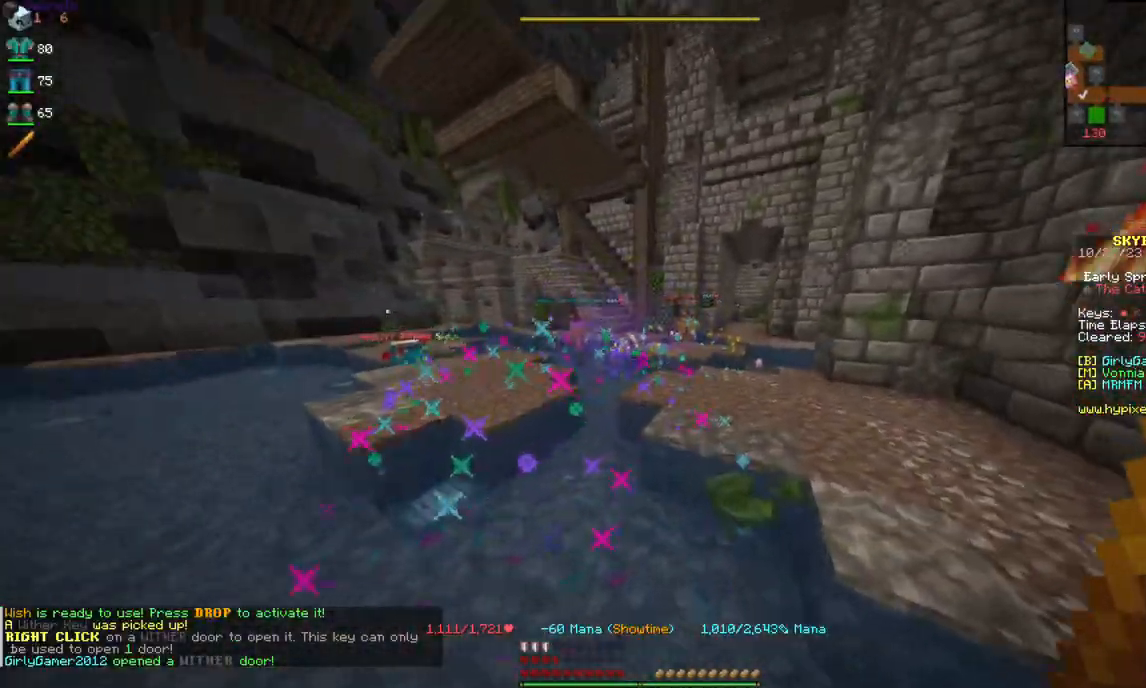
{"keys": ["space", "w"], "mouse": [], "events": [[150, "d", "up"], [317, "mouse_right", "down"], [467, "mouse_right", "up"]]}
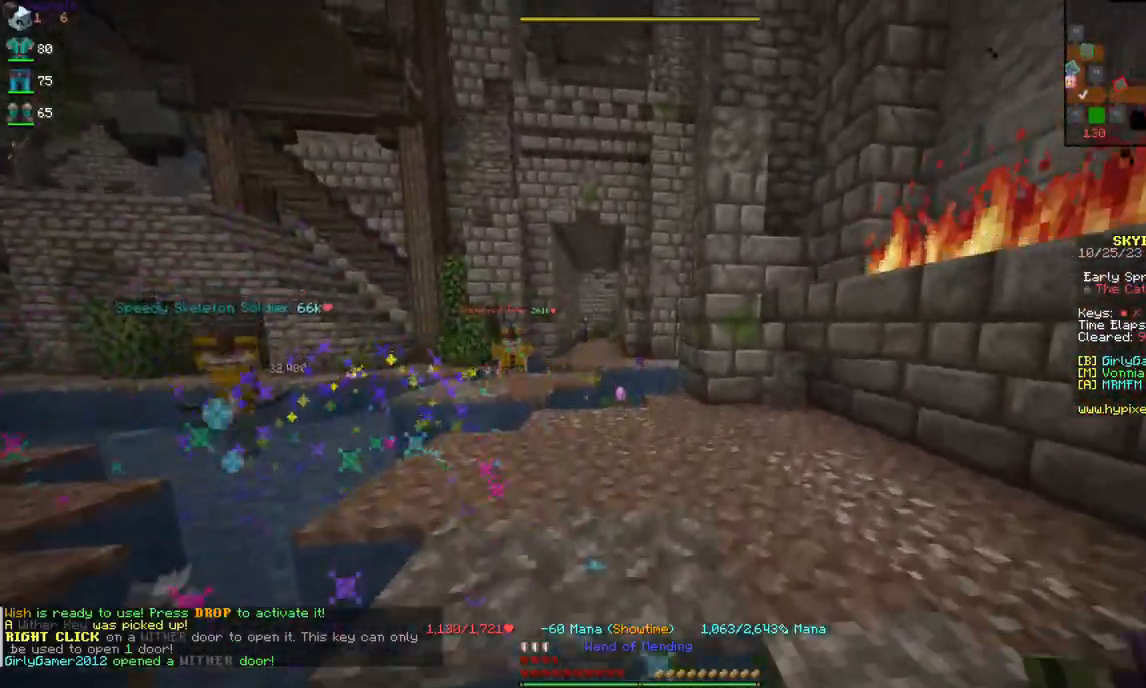
{"keys": ["space", "w"], "mouse": [], "events": []}
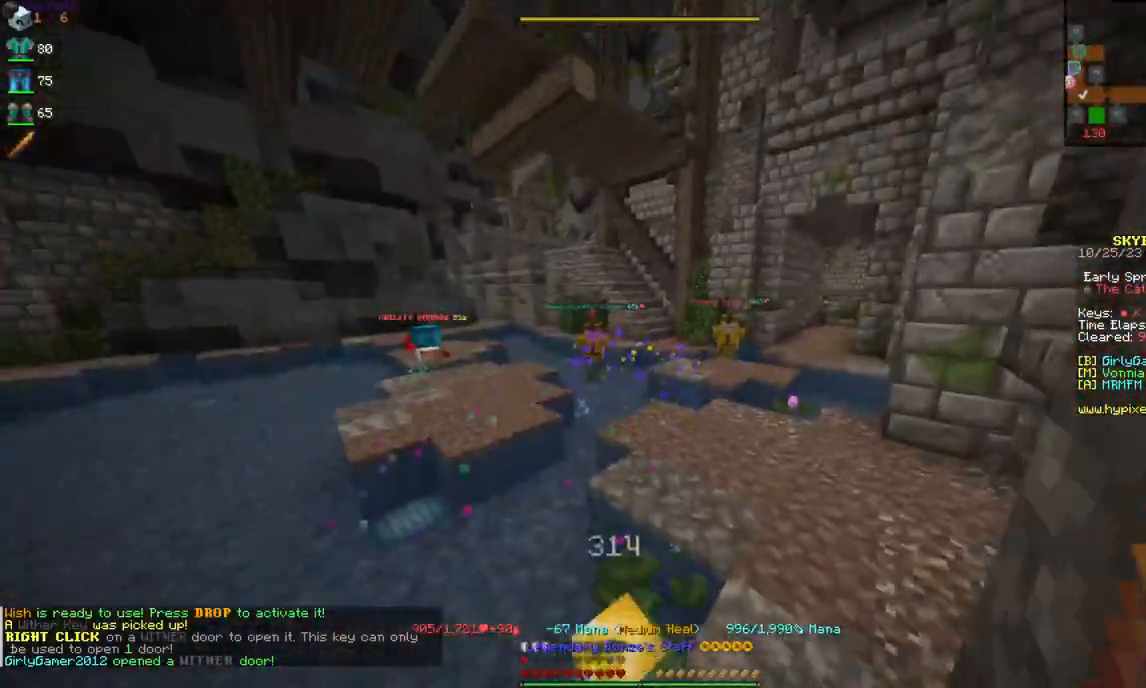
{"keys": ["a", "space", "w"], "mouse": [], "events": [[84, "a", "down"]]}
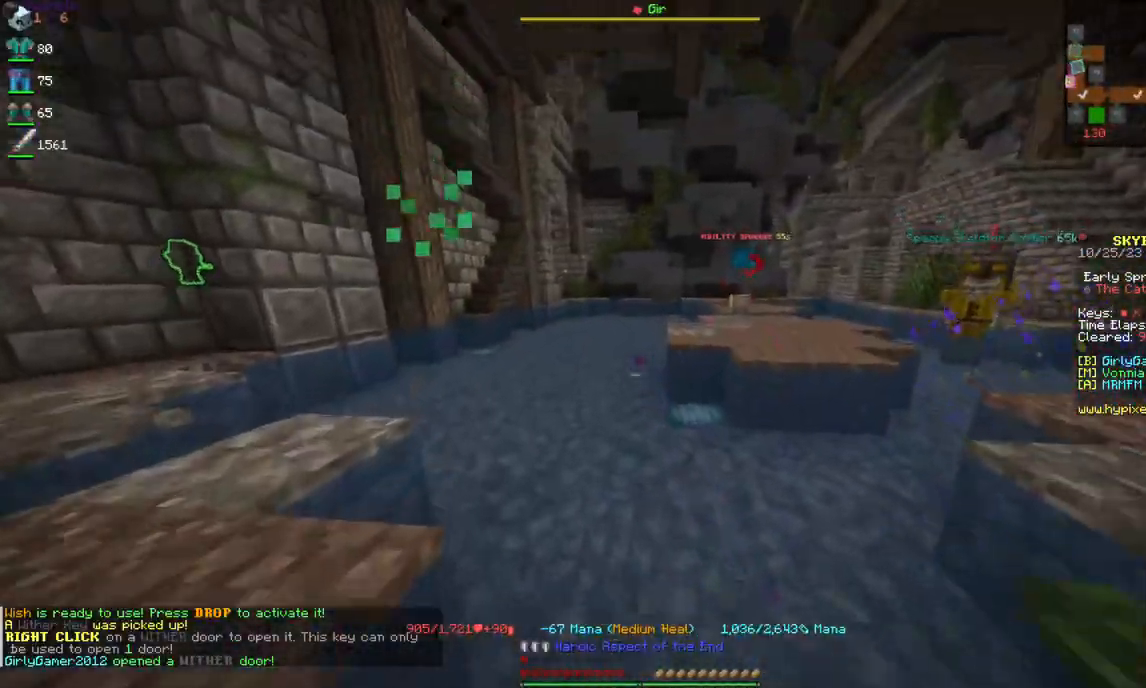
{"keys": ["space", "w"], "mouse": [], "events": [[134, "mouse_right", "down"], [217, "a", "up"], [284, "mouse_right", "up"]]}
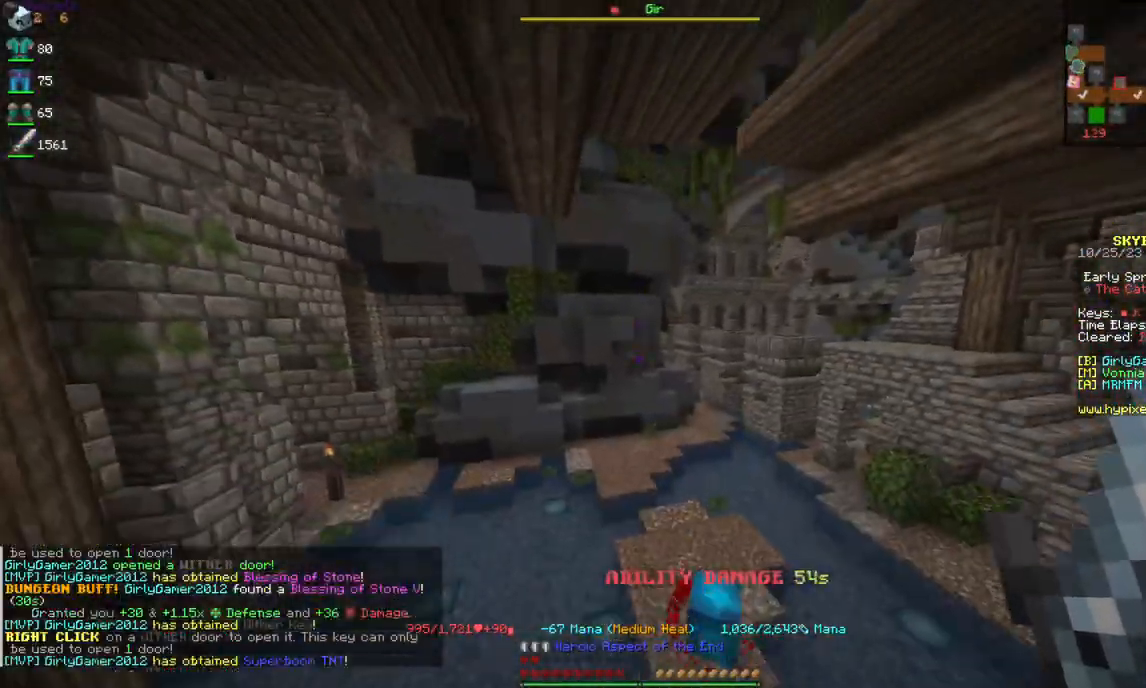
{"keys": ["space", "w"], "mouse": [], "events": [[317, "d", "down"], [467, "d", "up"]]}
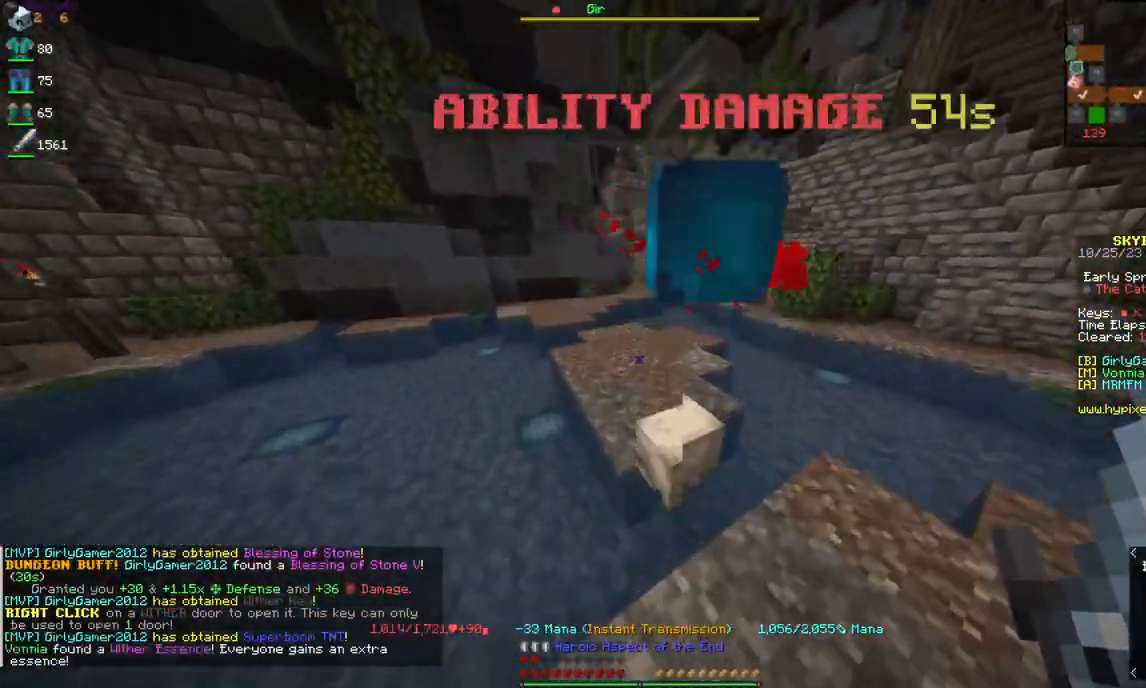
{"keys": ["space", "w"], "mouse": [], "events": [[150, "d", "down"], [300, "d", "up"]]}
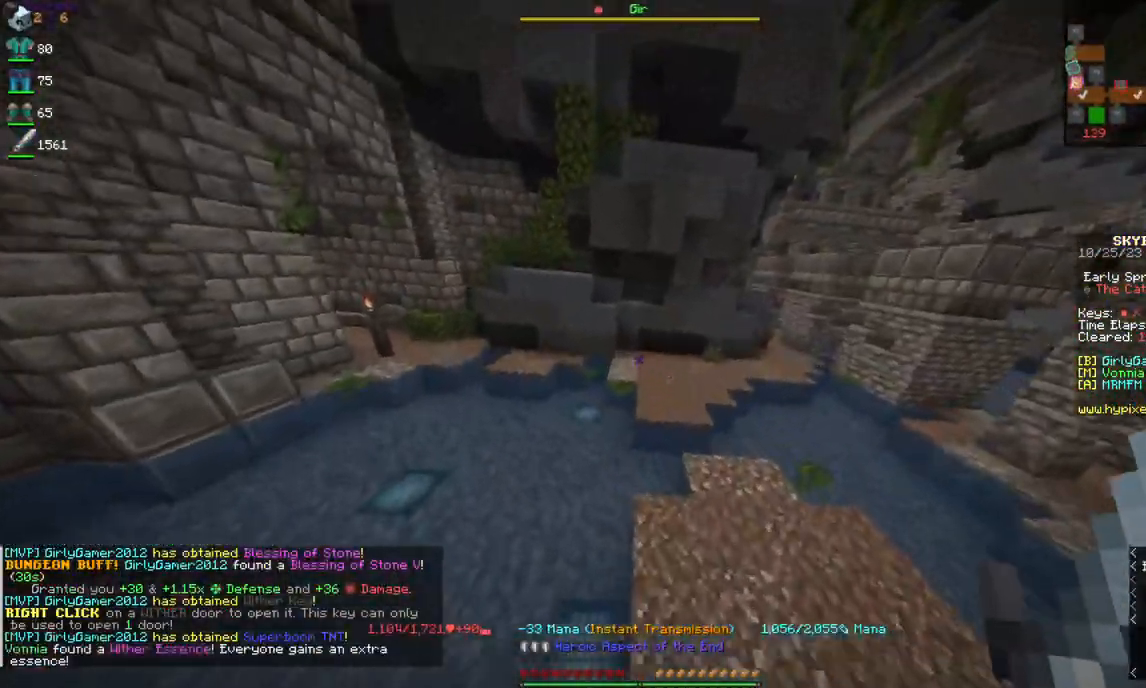
{"keys": ["space", "w"], "mouse": ["right"], "events": [[167, "d", "down"], [367, "d", "up"], [384, "mouse_right", "down"]]}
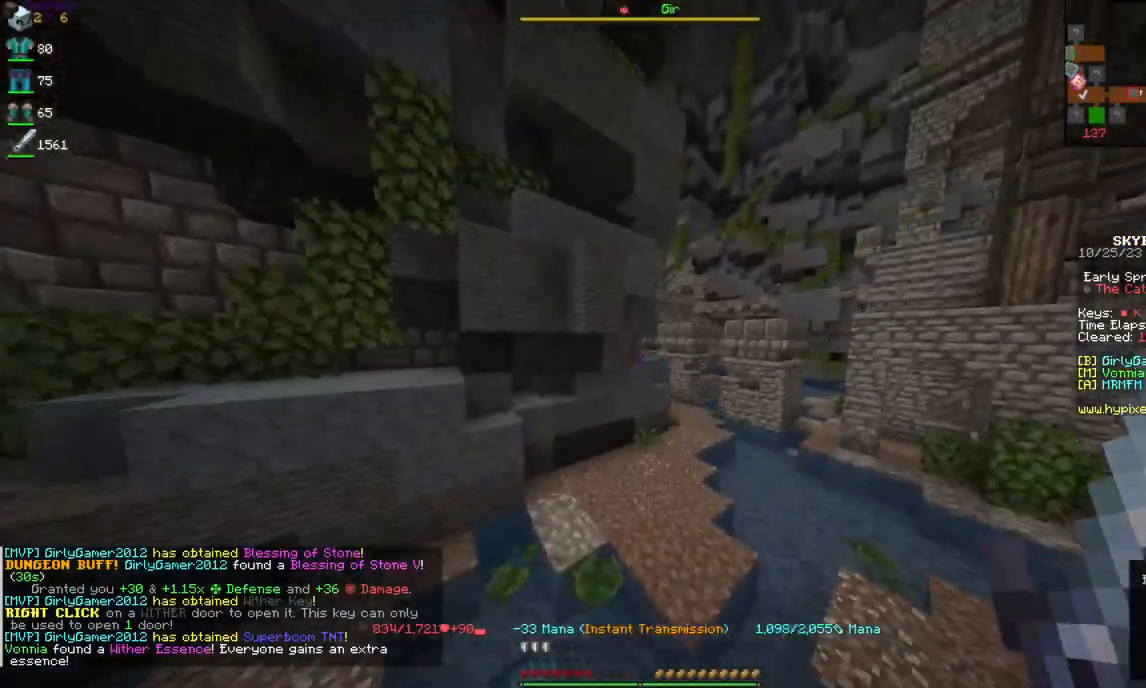
{"keys": ["space", "w"], "mouse": [], "events": [[100, "mouse_right", "up"]]}
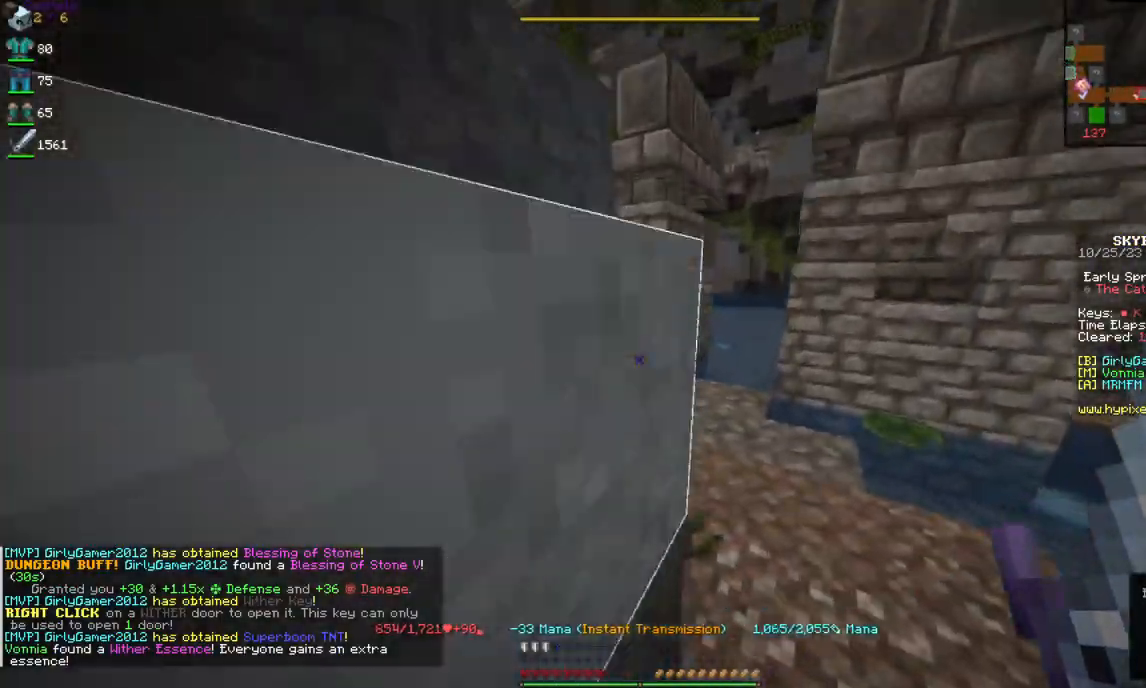
{"keys": ["space", "w"], "mouse": [], "events": []}
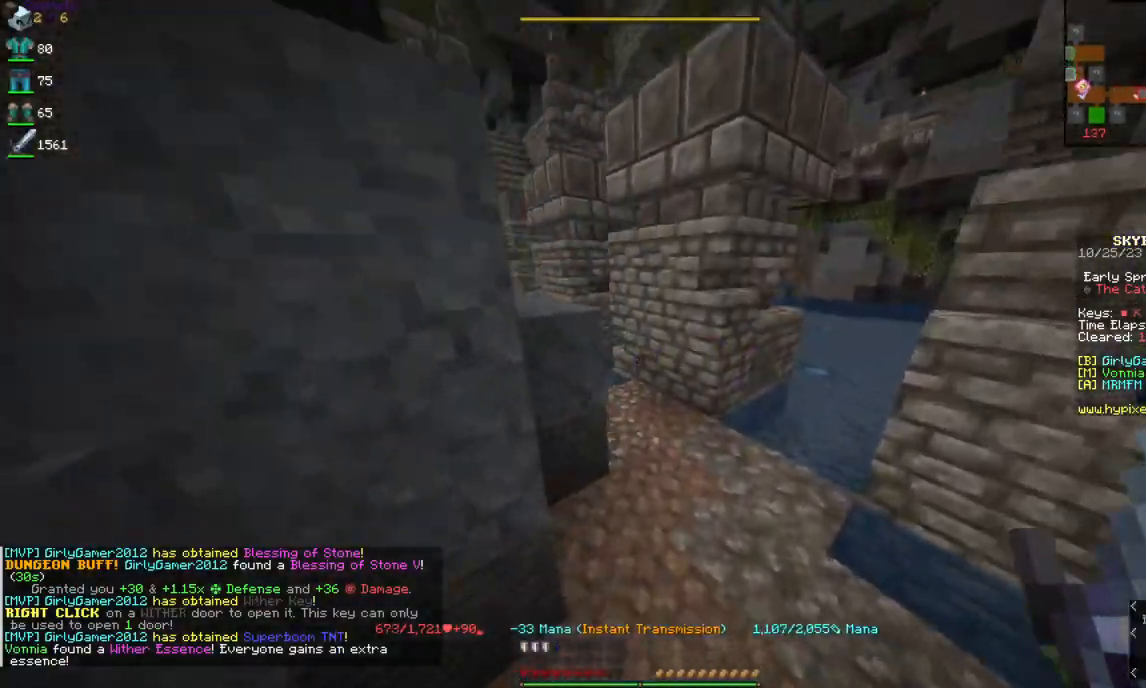
{"keys": ["space", "w"], "mouse": [], "events": [[184, "mouse_right", "down"], [384, "mouse_right", "up"]]}
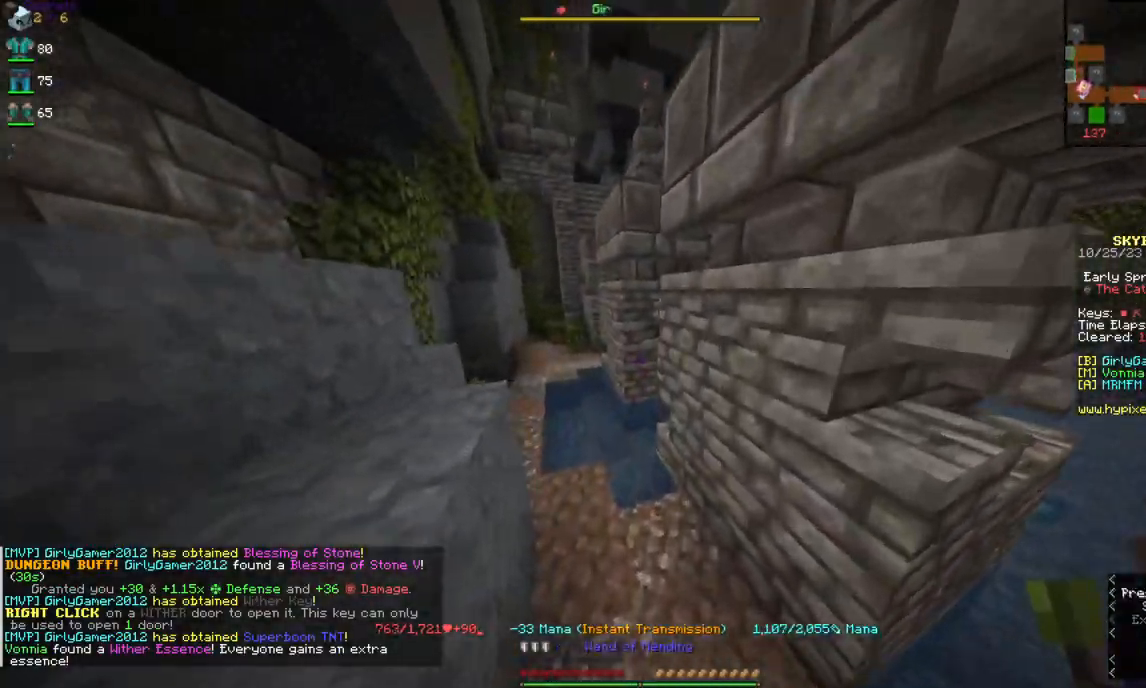
{"keys": ["w"], "mouse": [], "events": [[84, "space", "up"]]}
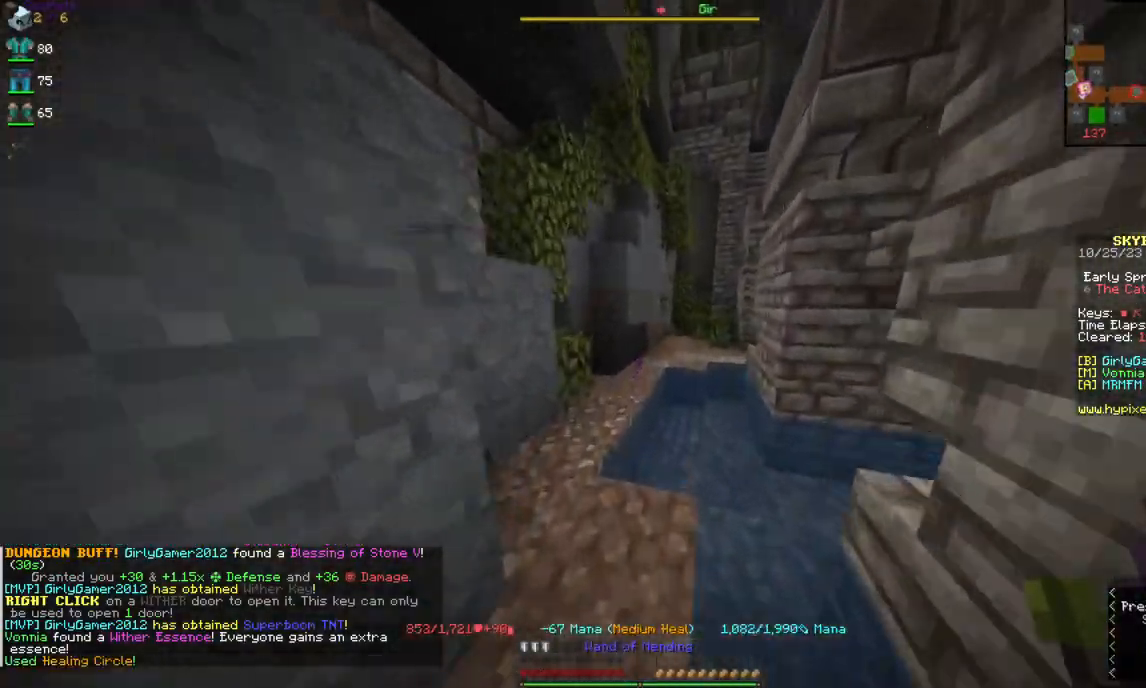
{"keys": ["space", "w"], "mouse": [], "events": [[184, "space", "down"]]}
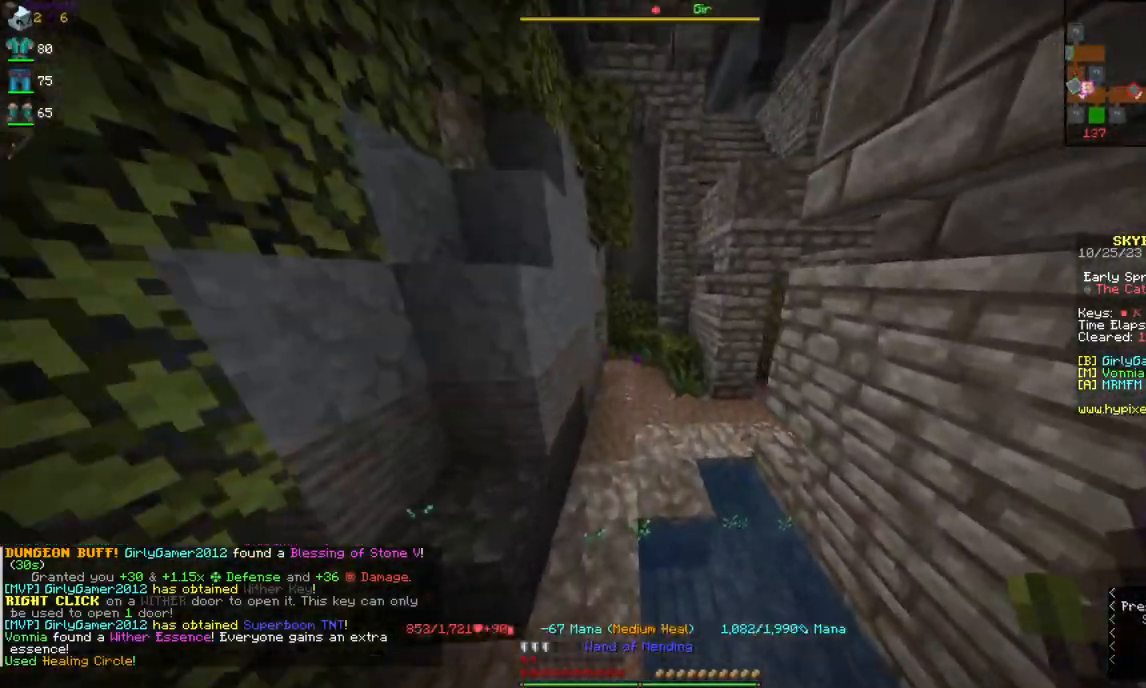
{"keys": ["space", "w"], "mouse": [], "events": []}
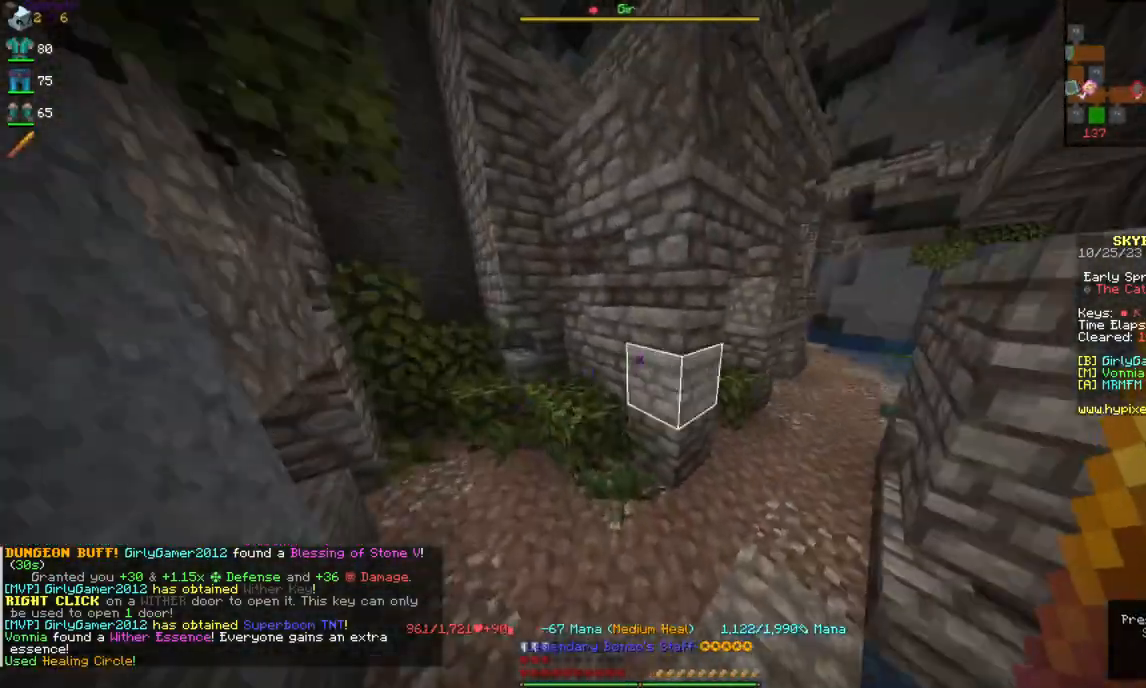
{"keys": ["space", "w"], "mouse": [], "events": []}
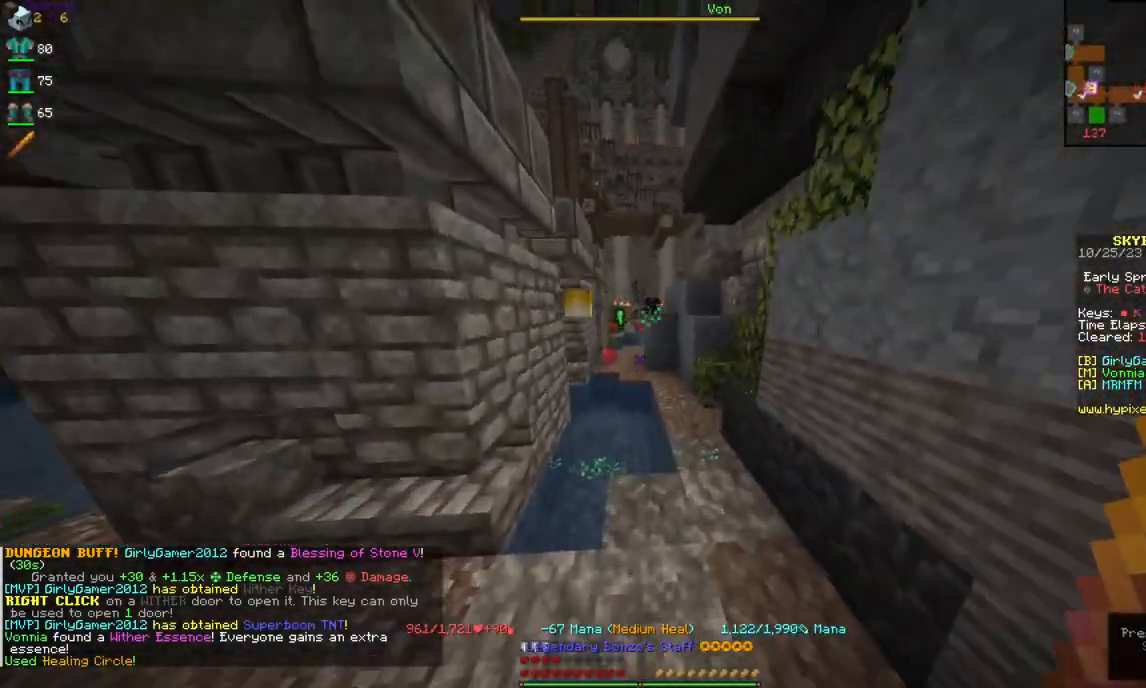
{"keys": ["space", "w"], "mouse": [], "events": [[200, "d", "down"], [417, "d", "up"]]}
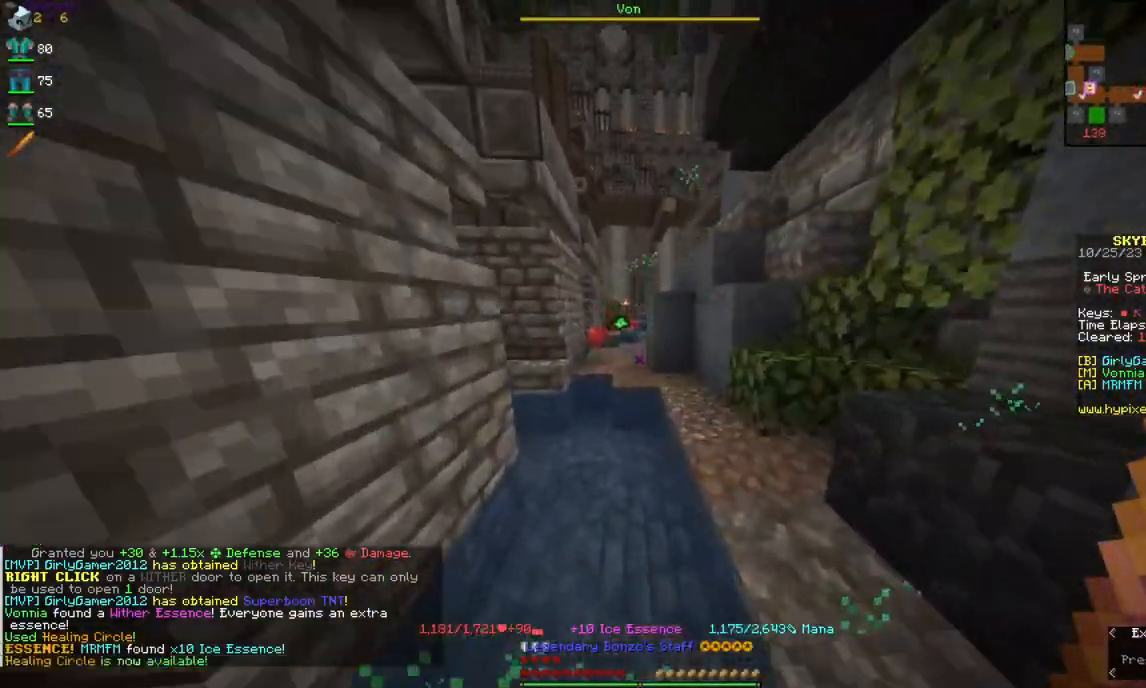
{"keys": ["a", "space", "w"], "mouse": [], "events": [[134, "d", "down"], [267, "d", "up"], [500, "a", "down"]]}
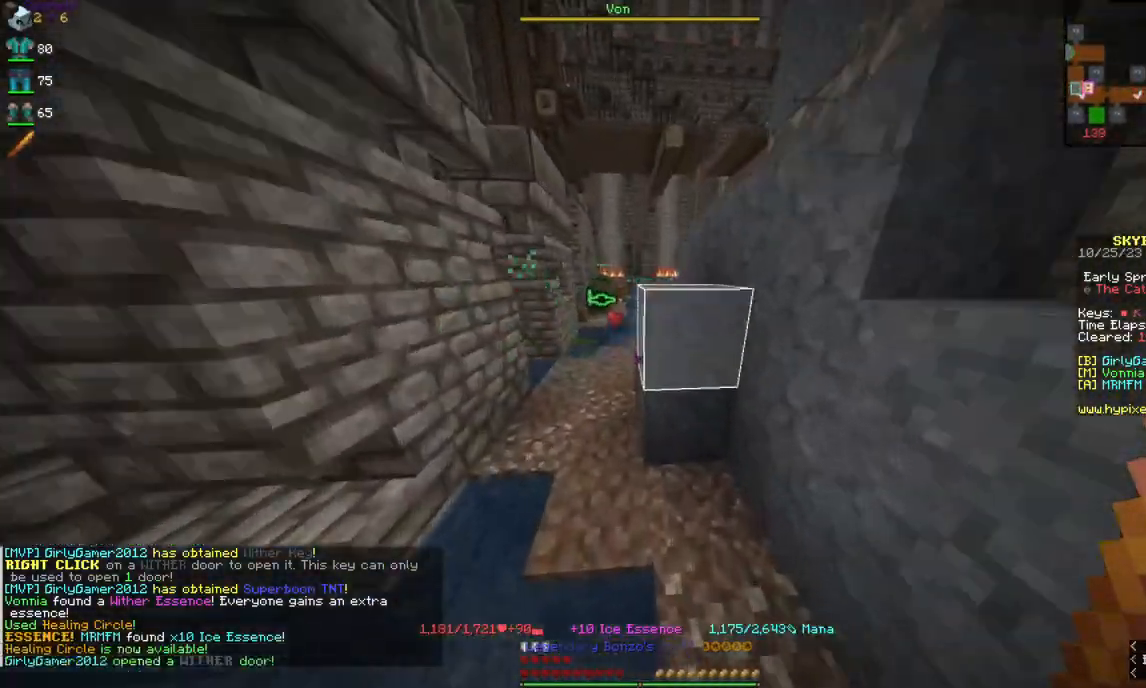
{"keys": ["space", "w"], "mouse": [], "events": [[250, "a", "up"]]}
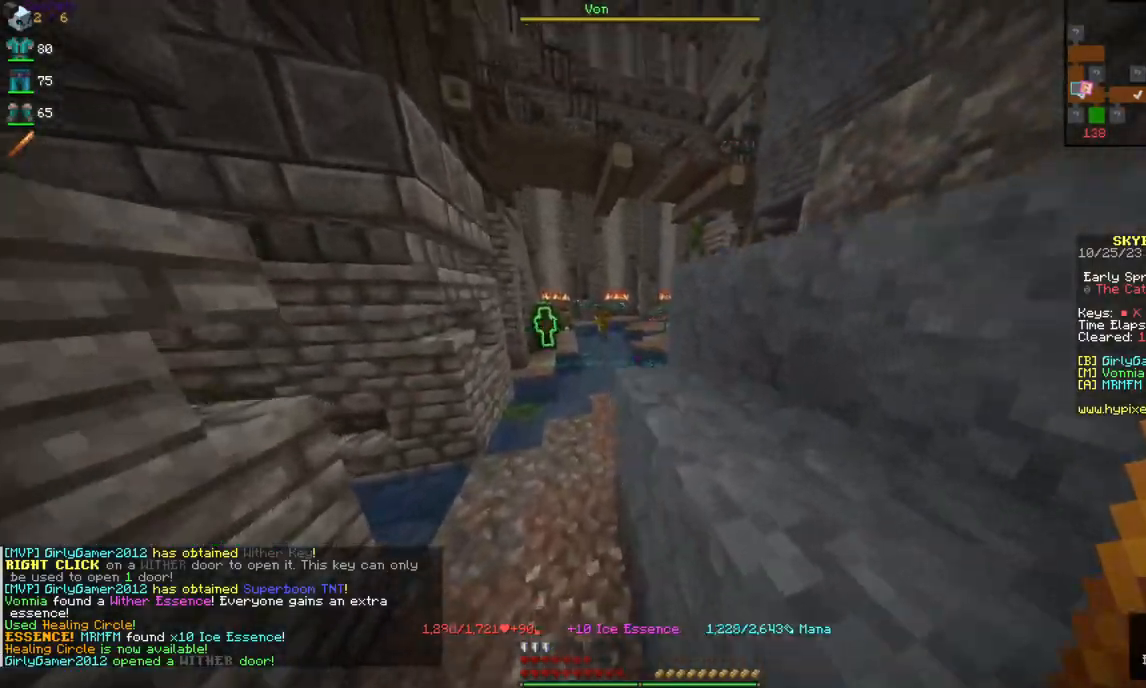
{"keys": ["space", "w"], "mouse": [], "events": [[84, "a", "down"], [300, "a", "up"]]}
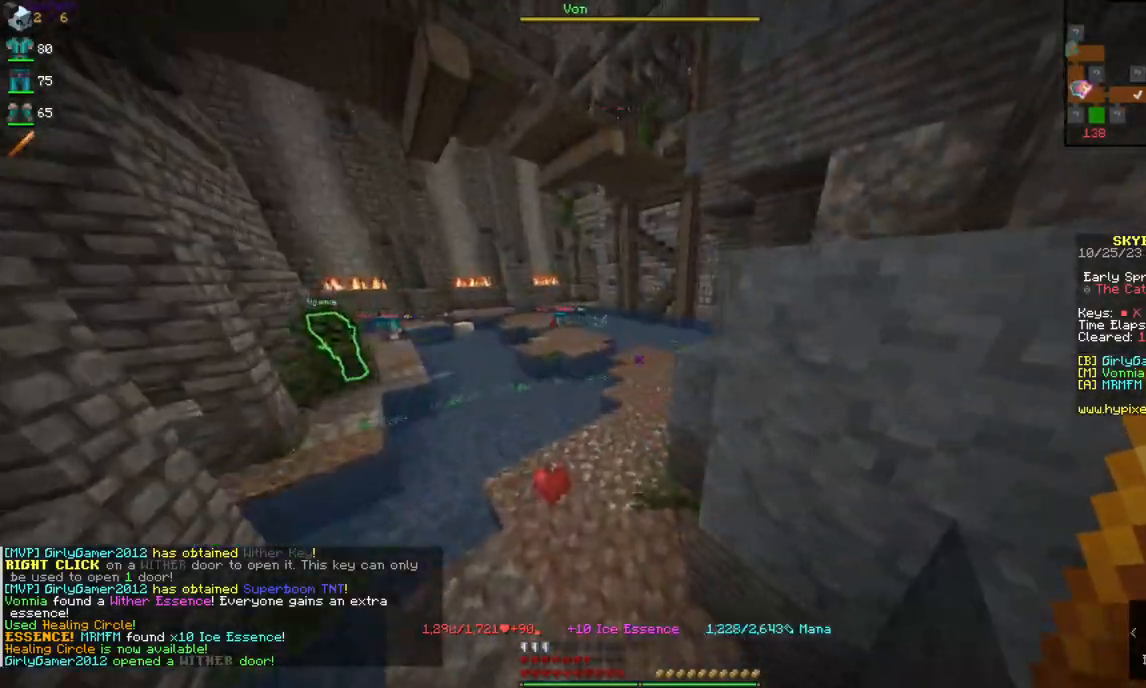
{"keys": ["d", "space", "w"], "mouse": [], "events": [[300, "d", "down"]]}